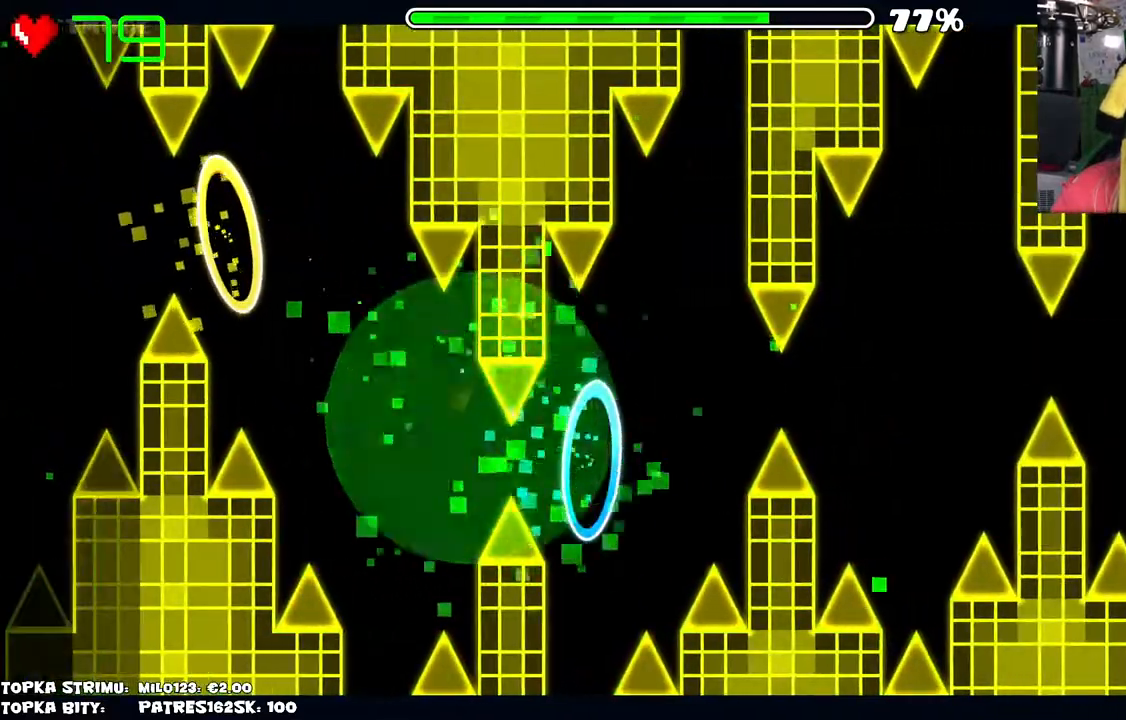
Gameplay with keyboard and mouse; each line is a JSON object with the keys and mouse buttons held at the frame after it. "events" lists presses ("down") and releases ("up") of "mouse_left", "mouse_wheel" and "mouse_right" between this image and that frame as [ms after this image, input, new state], when the widget could be followed in between. "mouse_left", "mouse_wheel", "mouse_right" = the "left", "wheel", "right" buttons of the "mouse" list. No other keys are recorded. "wheel" means that the mouse wheel is clicked or scrolled. Mouse movement is not recorded.
{"keys": [], "mouse": [], "events": []}
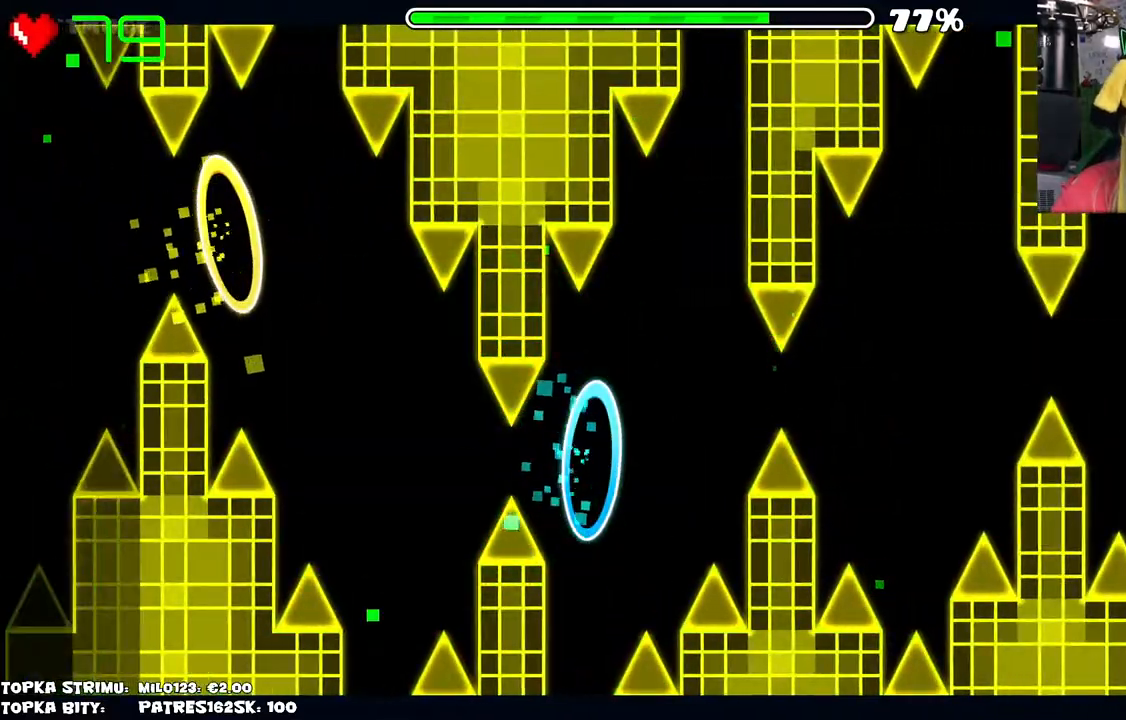
{"keys": [], "mouse": [], "events": []}
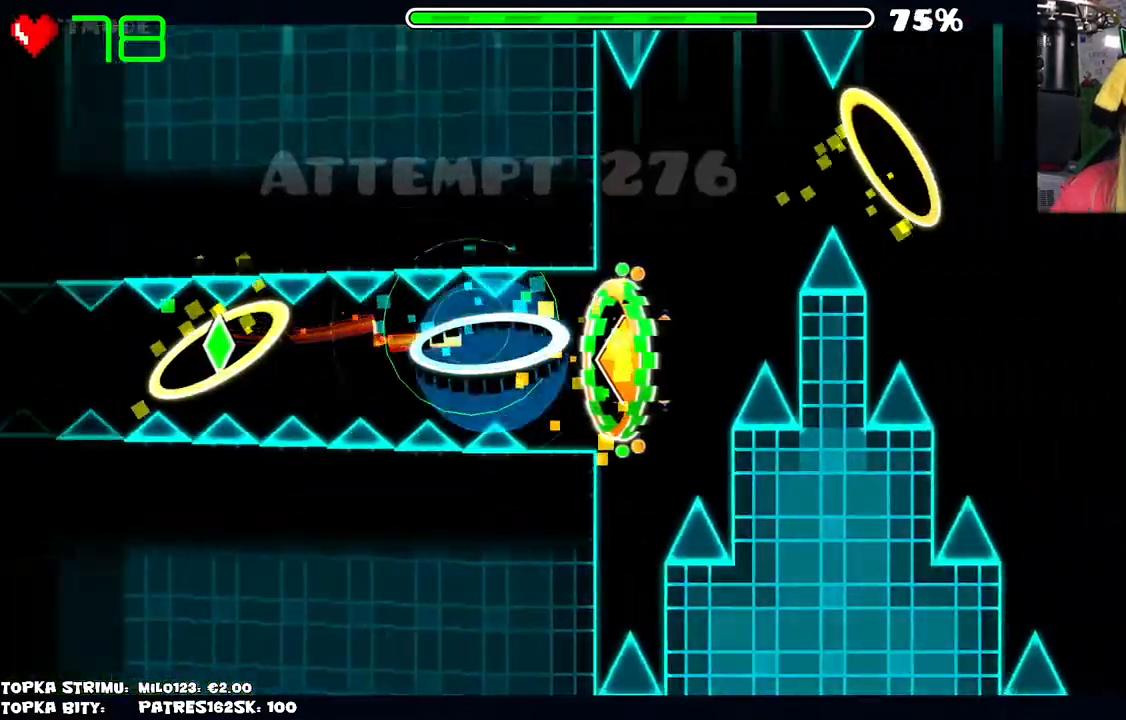
{"keys": [], "mouse": [], "events": [[450, "mouse_left", "down"], [500, "mouse_left", "up"]]}
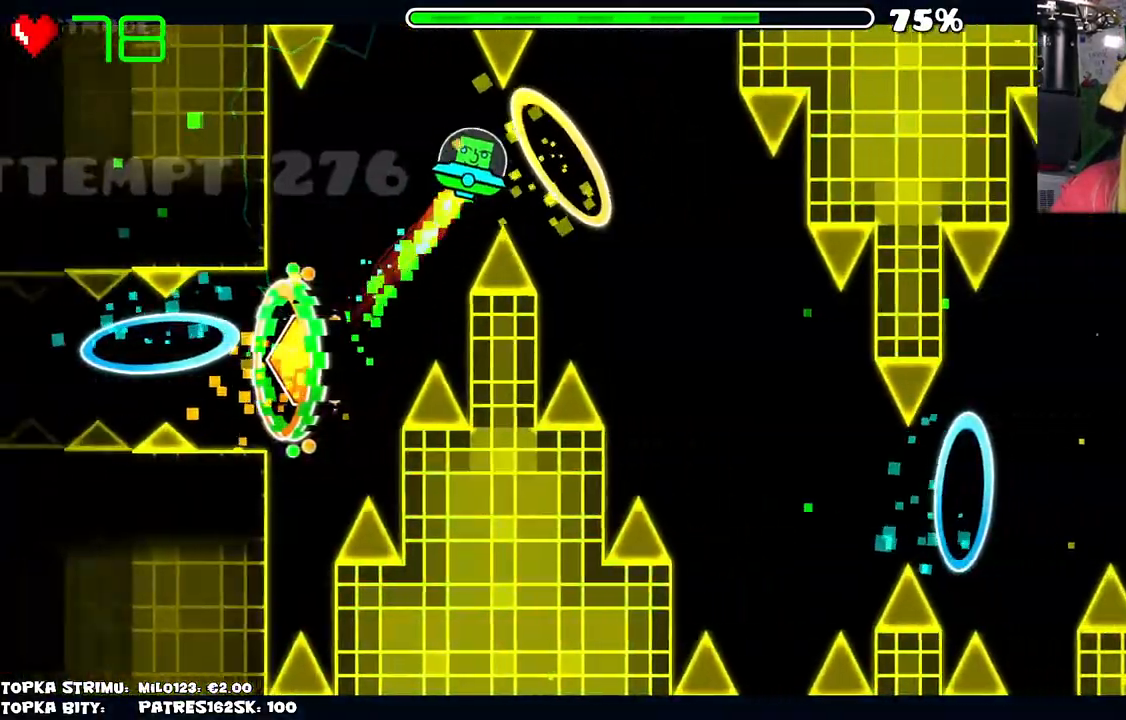
{"keys": [], "mouse": ["left"], "events": [[100, "mouse_left", "down"], [150, "mouse_left", "up"], [184, "mouse_left", "down"], [284, "mouse_left", "up"], [334, "mouse_left", "down"], [384, "mouse_left", "up"], [467, "mouse_left", "down"]]}
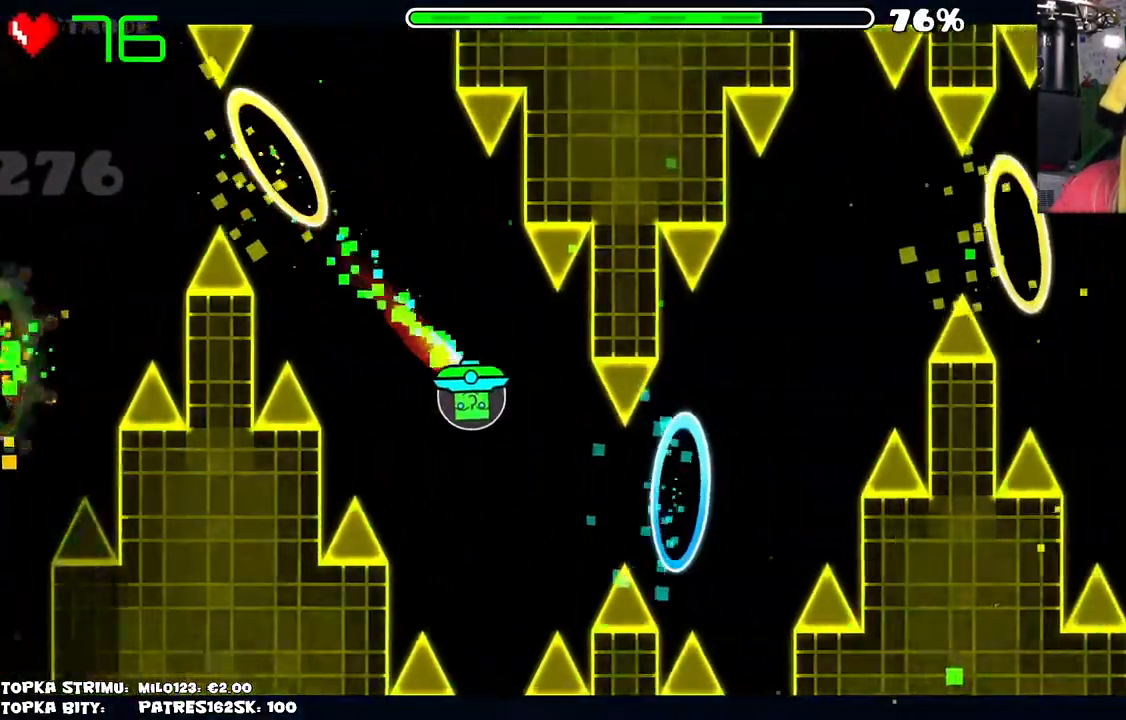
{"keys": [], "mouse": [], "events": [[67, "mouse_left", "up"], [150, "mouse_left", "down"], [200, "mouse_left", "up"]]}
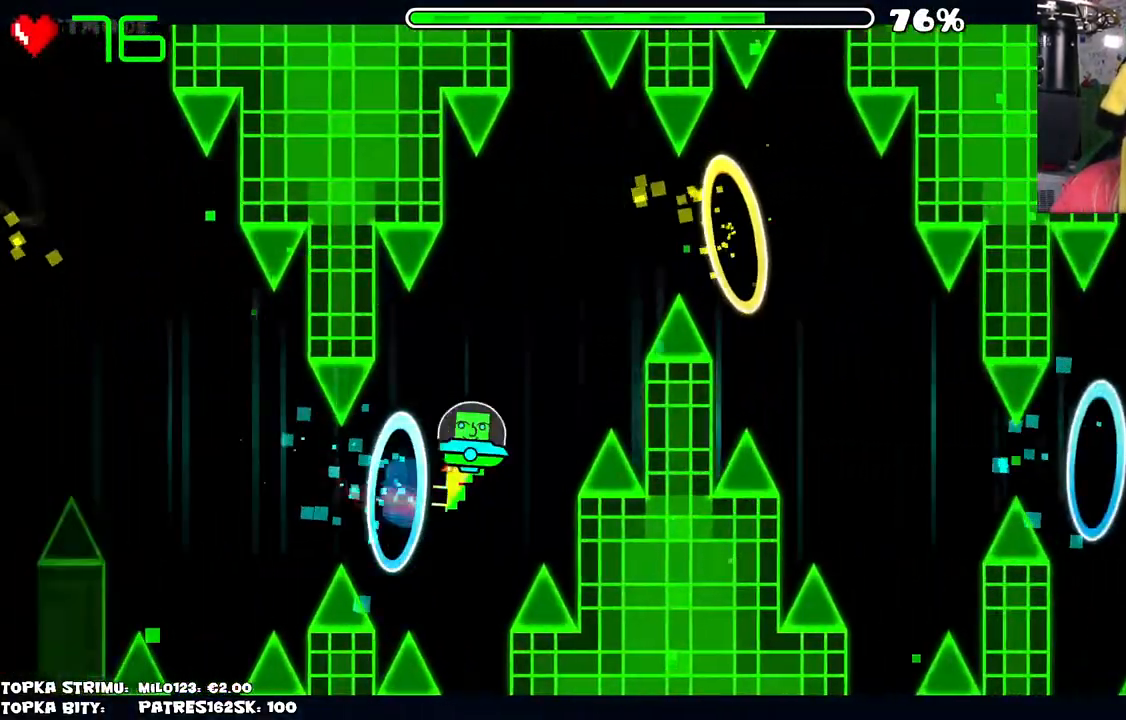
{"keys": [], "mouse": [], "events": [[184, "mouse_left", "down"], [217, "mouse_left", "up"], [317, "mouse_left", "down"], [400, "mouse_left", "up"]]}
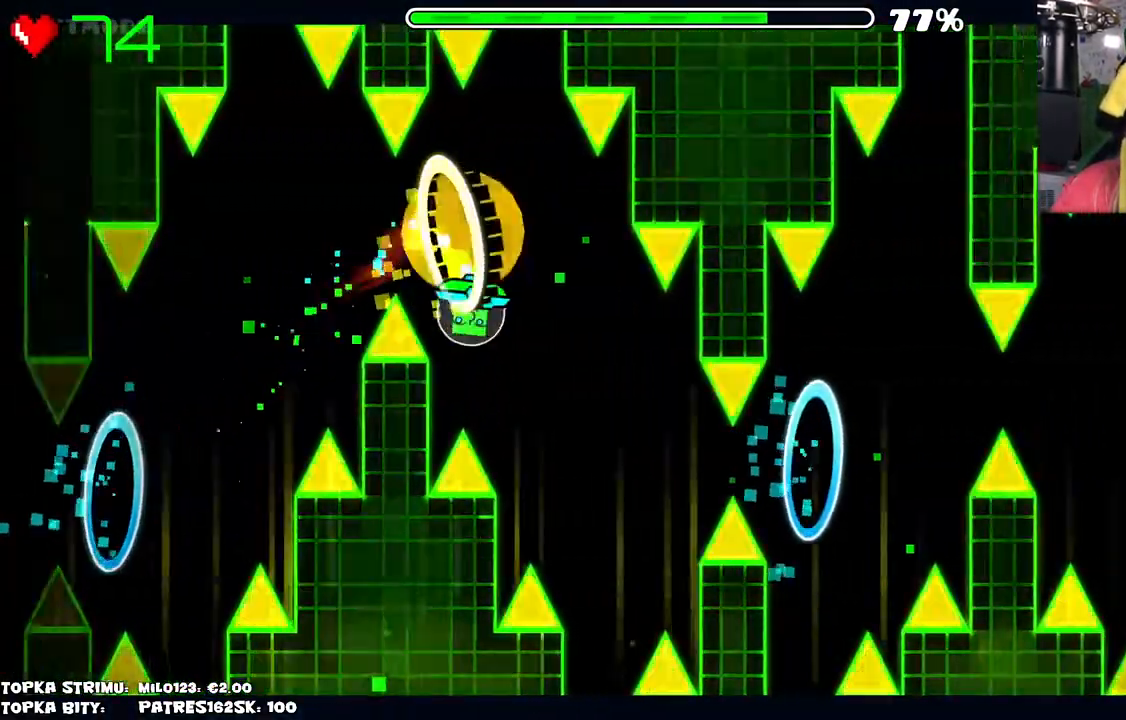
{"keys": [], "mouse": [], "events": [[50, "mouse_left", "down"], [100, "mouse_left", "up"], [184, "mouse_left", "down"], [234, "mouse_left", "up"], [334, "mouse_left", "down"], [367, "mouse_left", "up"]]}
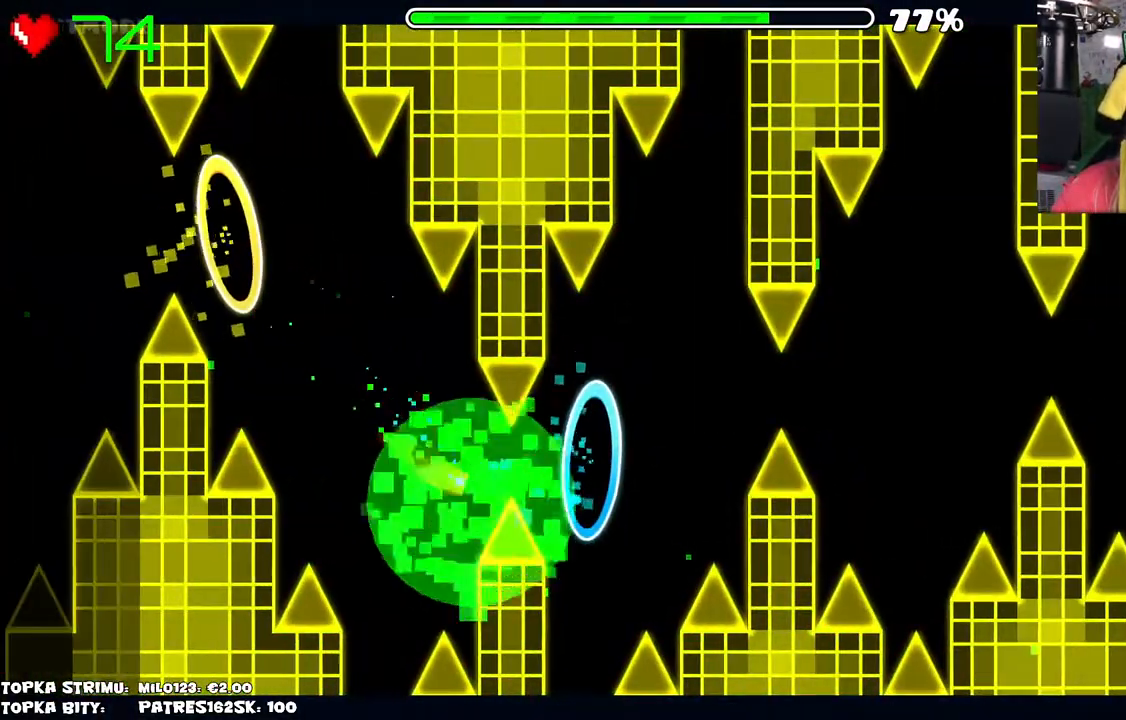
{"keys": [], "mouse": [], "events": []}
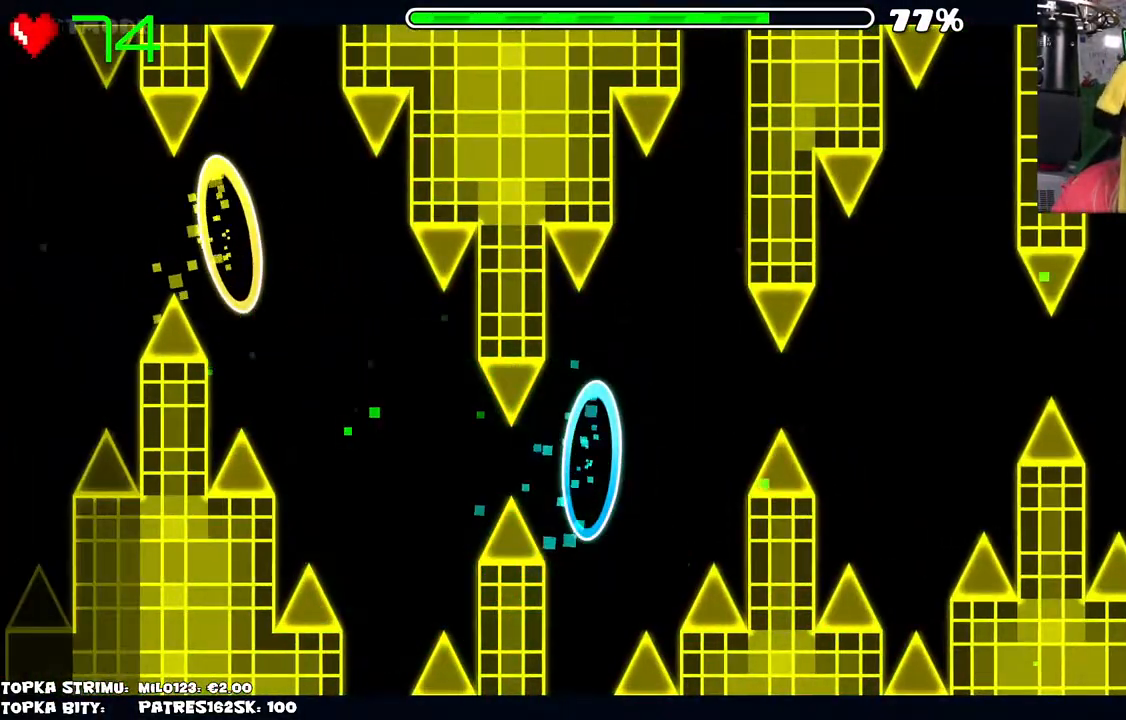
{"keys": [], "mouse": [], "events": []}
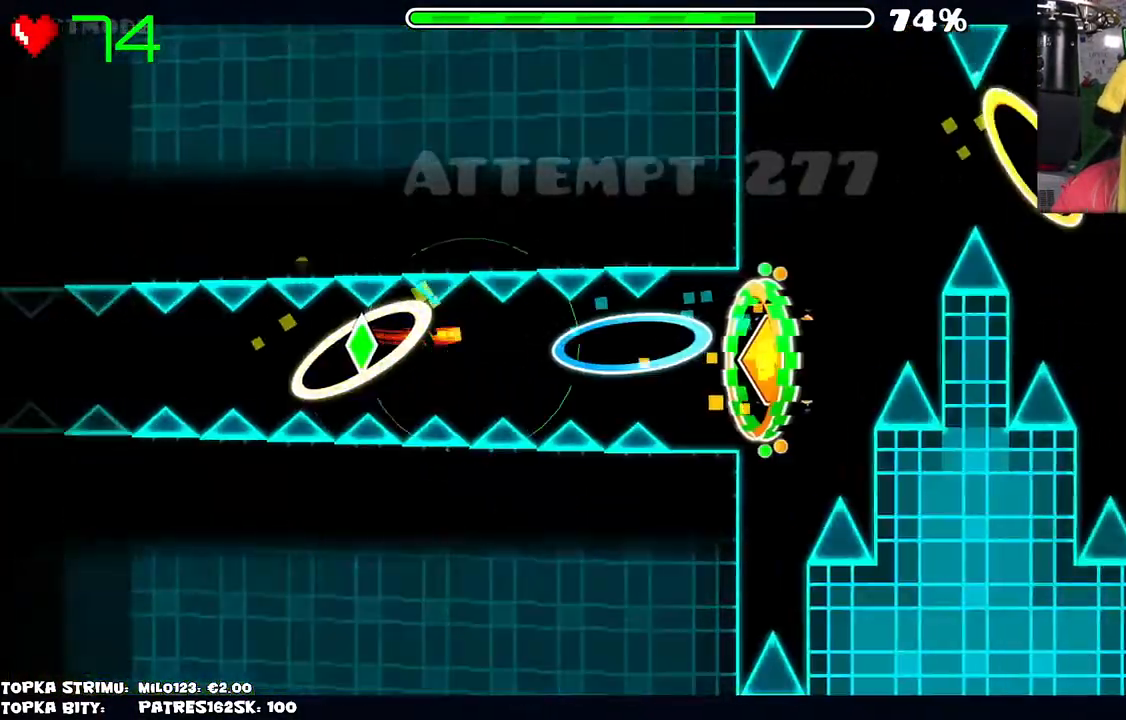
{"keys": [], "mouse": ["left"], "events": [[450, "mouse_left", "down"]]}
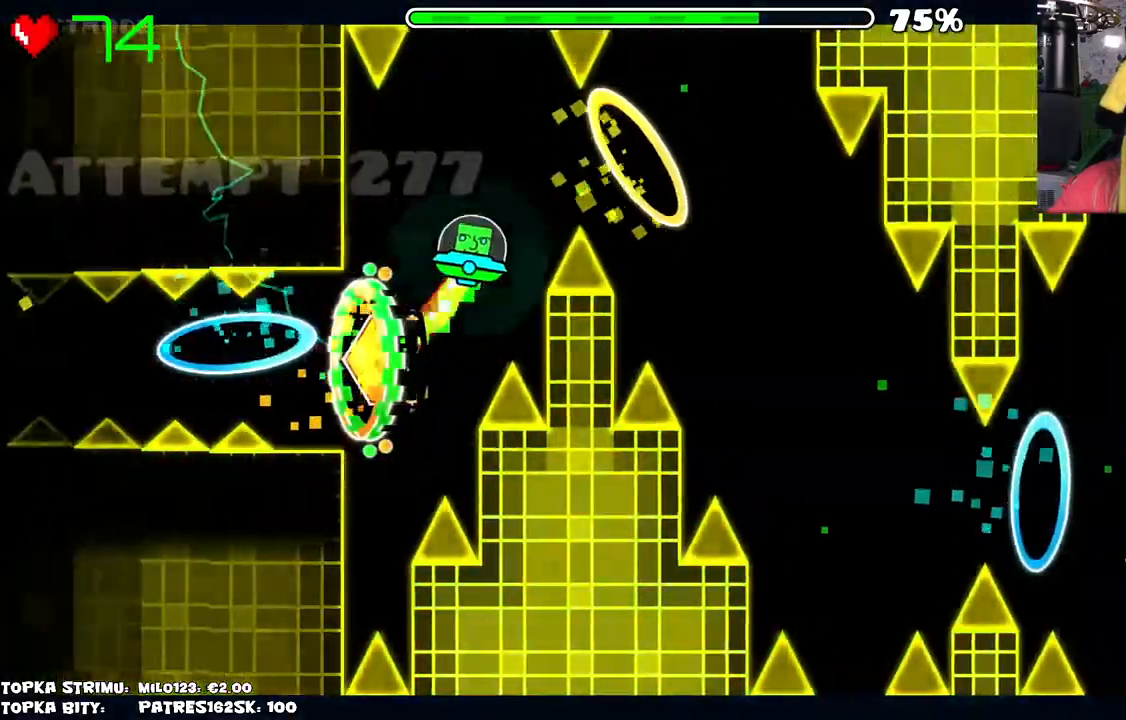
{"keys": [], "mouse": ["left"], "events": [[17, "mouse_left", "up"], [117, "mouse_left", "down"], [150, "mouse_left", "up"], [200, "mouse_left", "down"], [250, "mouse_left", "up"], [350, "mouse_left", "down"], [434, "mouse_left", "up"], [484, "mouse_left", "down"]]}
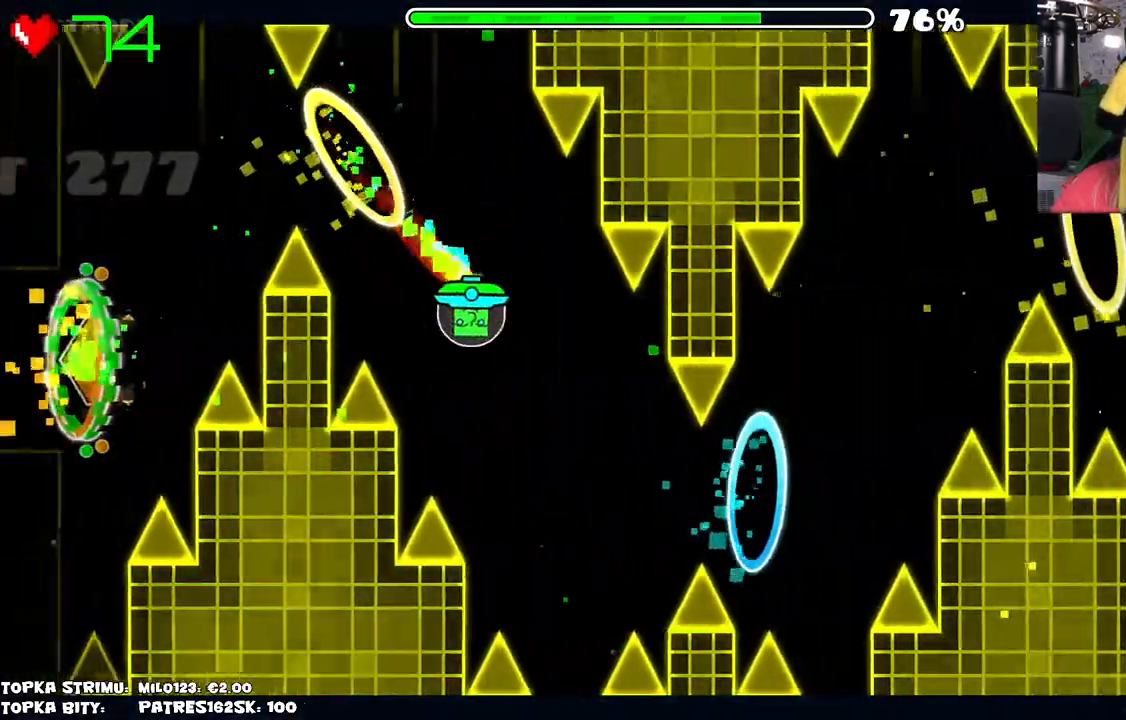
{"keys": [], "mouse": [], "events": [[34, "mouse_left", "up"], [100, "mouse_left", "down"], [184, "mouse_left", "up"], [250, "mouse_left", "down"], [367, "mouse_left", "up"]]}
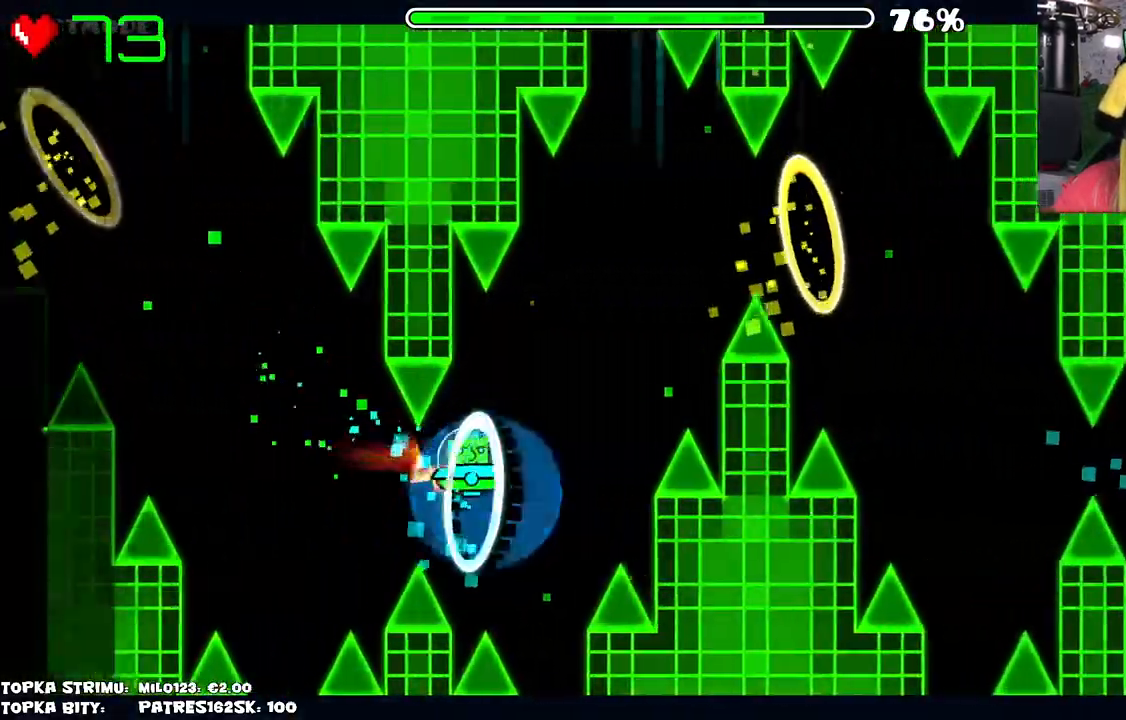
{"keys": [], "mouse": [], "events": [[134, "mouse_left", "down"], [184, "mouse_left", "up"], [284, "mouse_left", "down"], [334, "mouse_left", "up"], [417, "mouse_left", "down"], [467, "mouse_left", "up"]]}
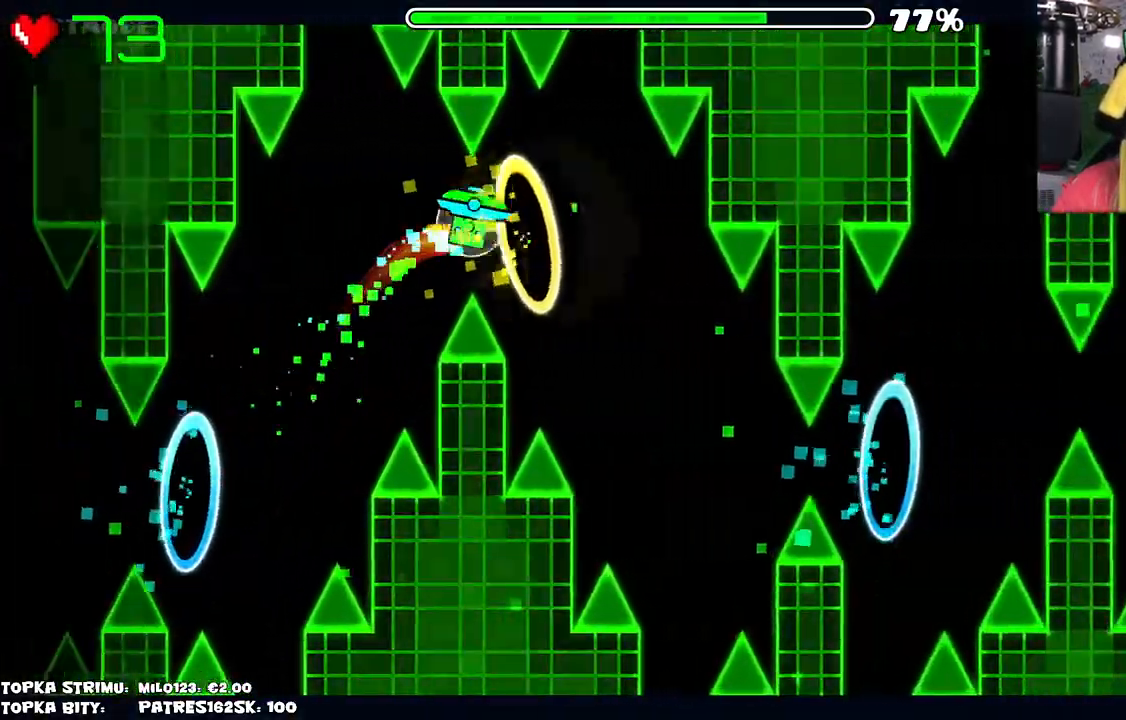
{"keys": [], "mouse": ["left"], "events": [[300, "mouse_left", "down"], [400, "mouse_left", "up"], [484, "mouse_left", "down"]]}
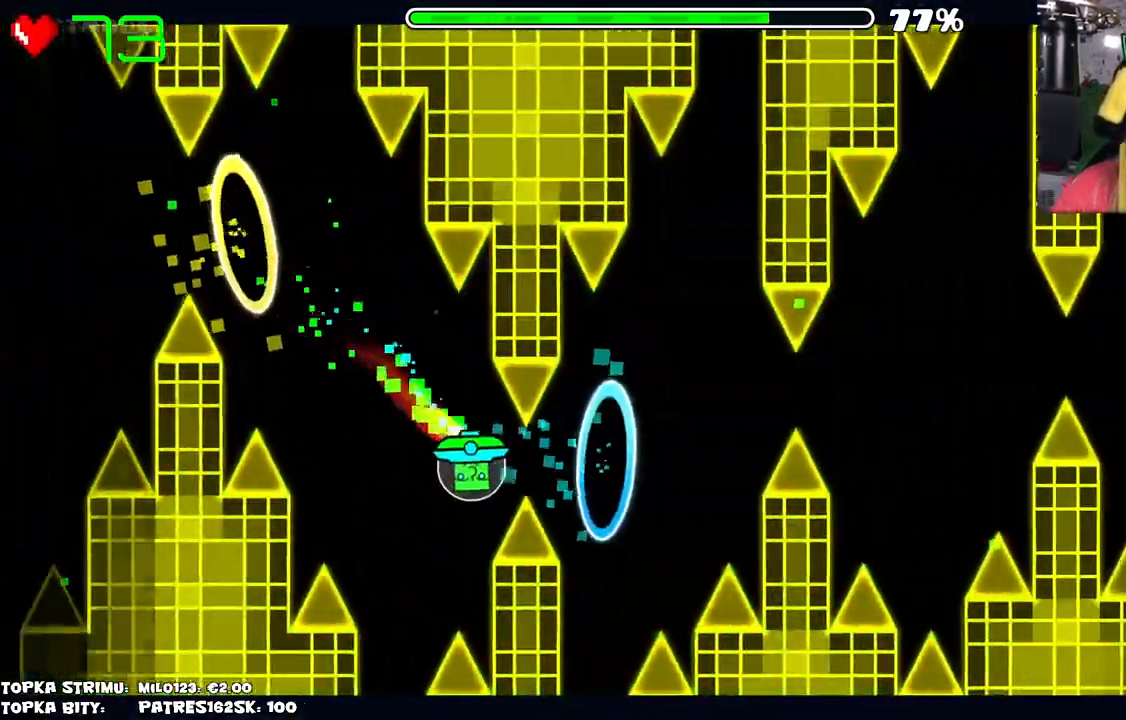
{"keys": [], "mouse": ["left"], "events": [[34, "mouse_left", "up"], [500, "mouse_left", "down"]]}
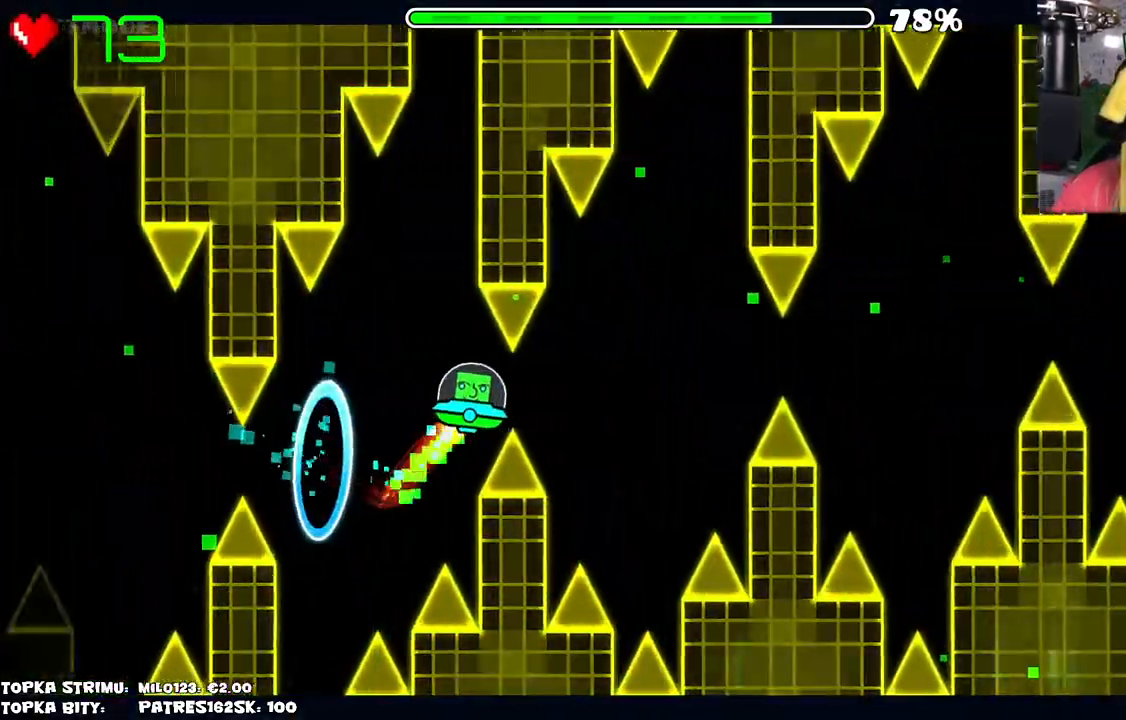
{"keys": [], "mouse": ["left"], "events": [[50, "mouse_left", "up"], [467, "mouse_left", "down"]]}
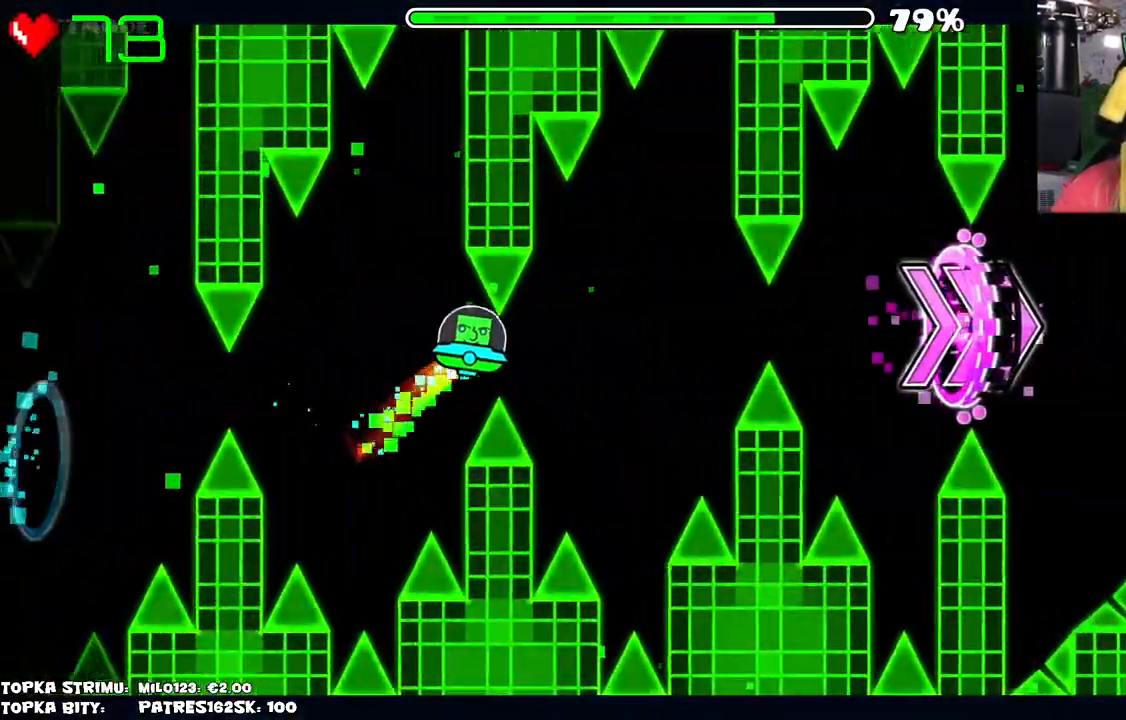
{"keys": [], "mouse": ["left"], "events": [[17, "mouse_left", "up"], [450, "mouse_left", "down"]]}
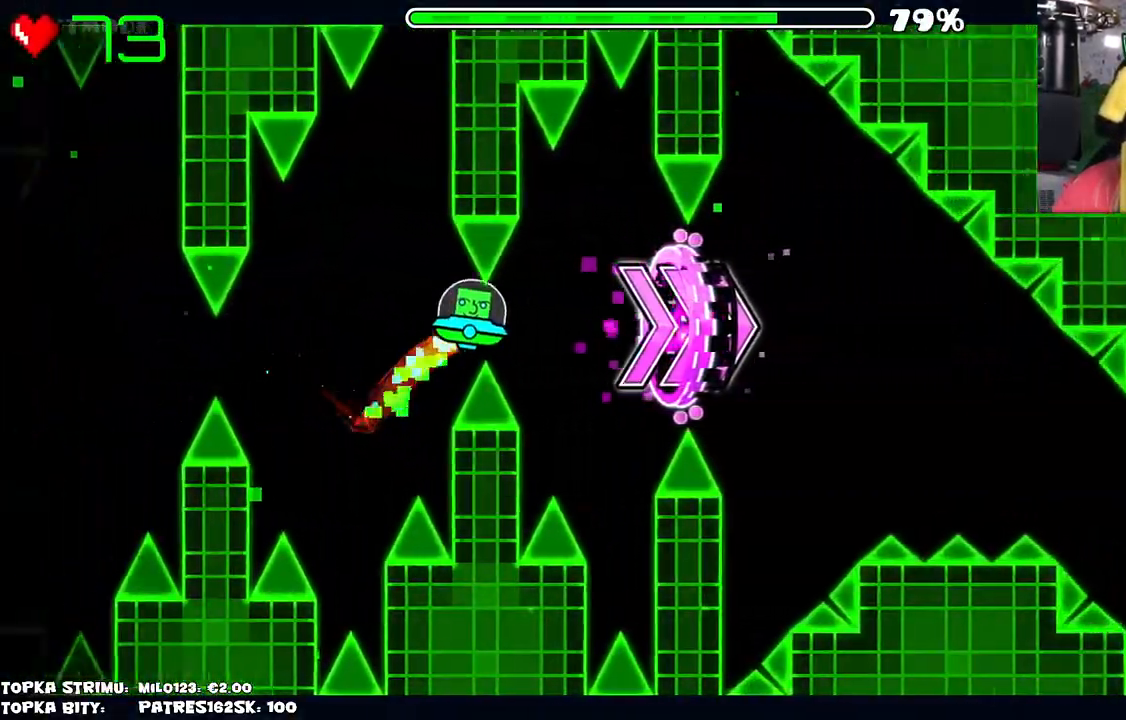
{"keys": [], "mouse": [], "events": [[34, "mouse_left", "up"], [350, "mouse_left", "down"], [450, "mouse_left", "up"]]}
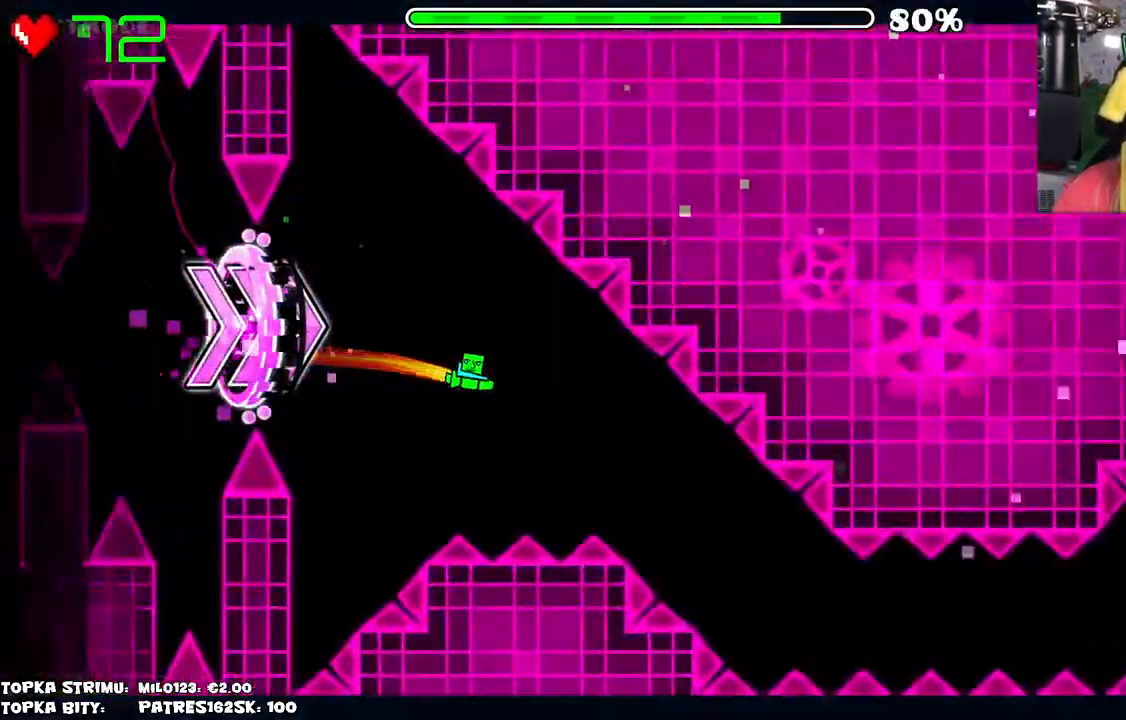
{"keys": [], "mouse": ["left"], "events": [[417, "mouse_left", "down"]]}
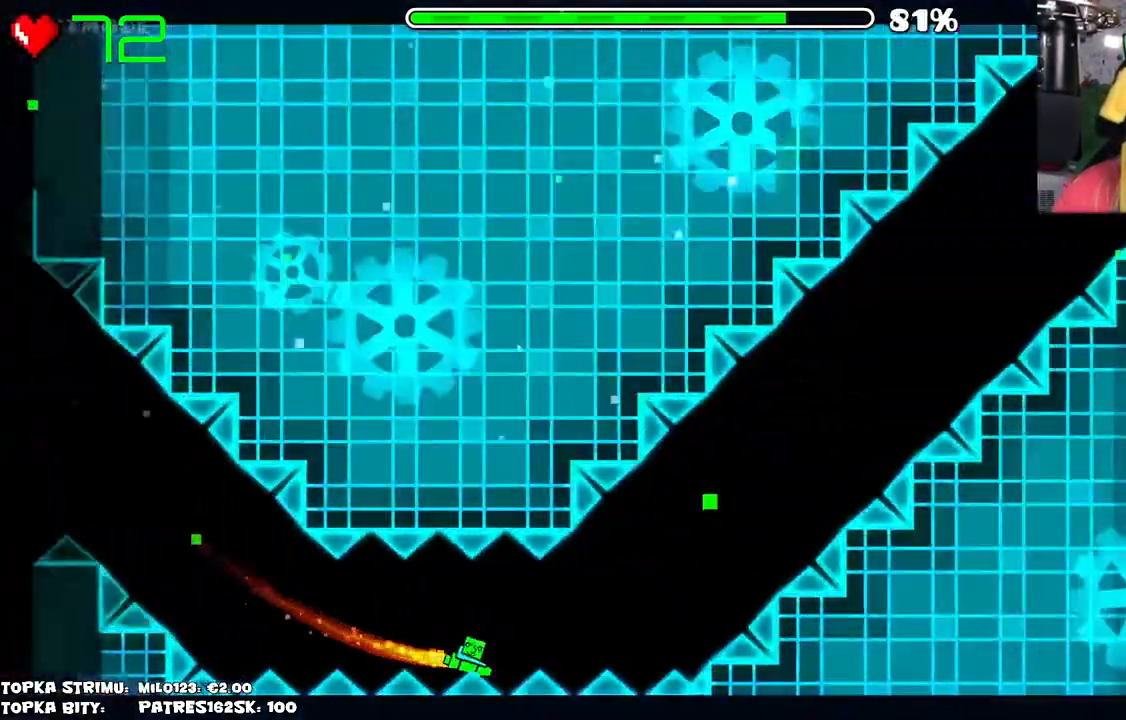
{"keys": [], "mouse": ["left"], "events": []}
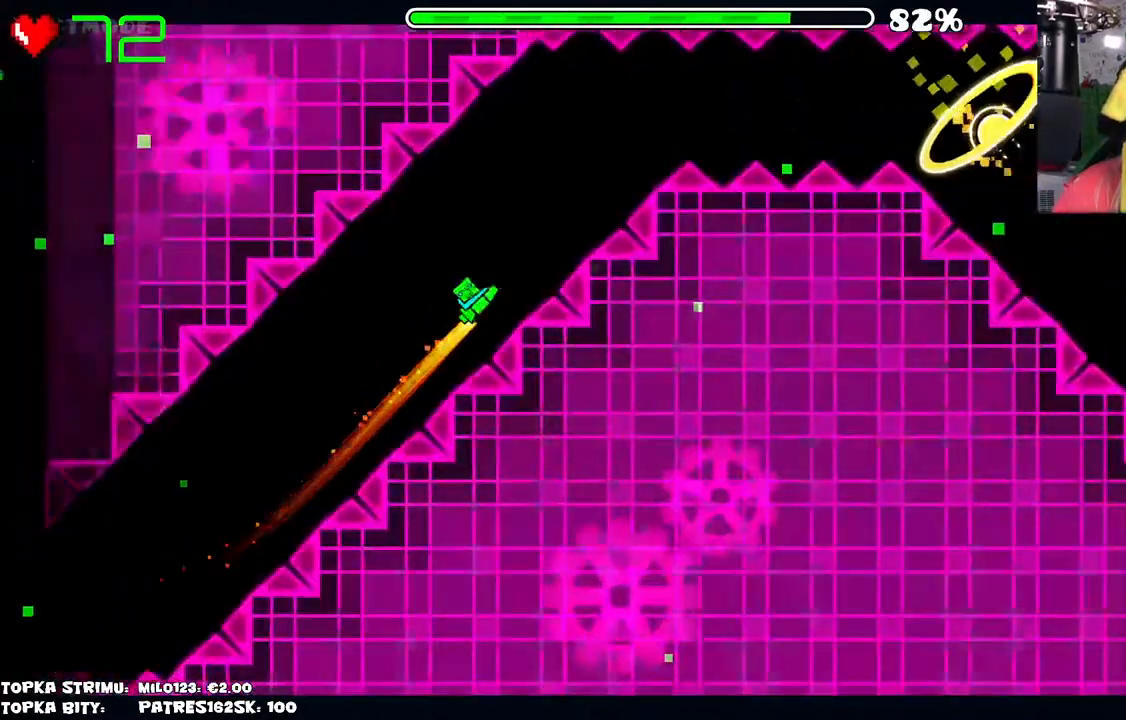
{"keys": [], "mouse": [], "events": [[117, "mouse_left", "up"]]}